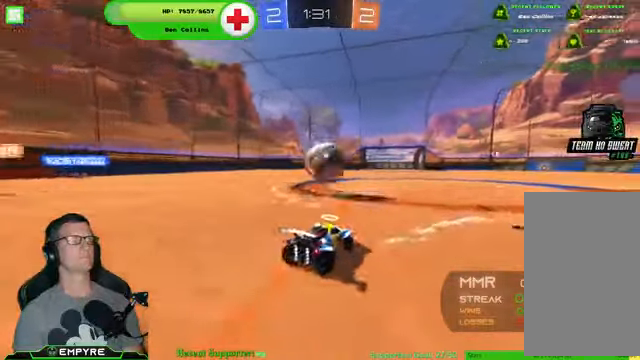
Gameplay with a controller (PlayStation layout); each line is a JSON object with the inputs held at the frame after it. "events" lists button and stick changes between this image and that frame as [ms after this image, input, new state], when the widget could be followed in between. Not read: L1 L3.
{"buttons": ["R2"], "left_stick": "center", "right_stick": "center", "events": [[133, "CROSS", "down"], [133, "R1", "down"], [166, "left_stick", "down-right"], [333, "left_stick", "center"], [433, "CROSS", "up"], [433, "R1", "up"]]}
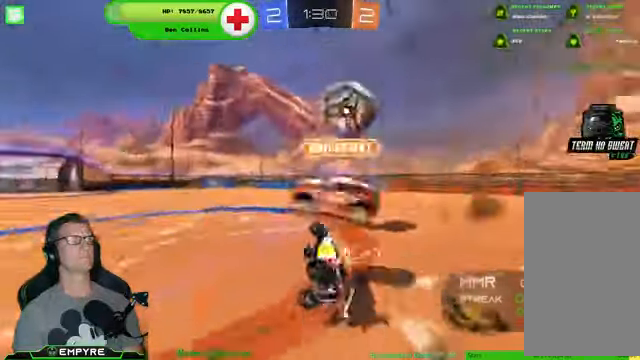
{"buttons": ["CIRCLE", "R2"], "left_stick": "center", "right_stick": "center", "events": [[400, "CIRCLE", "down"]]}
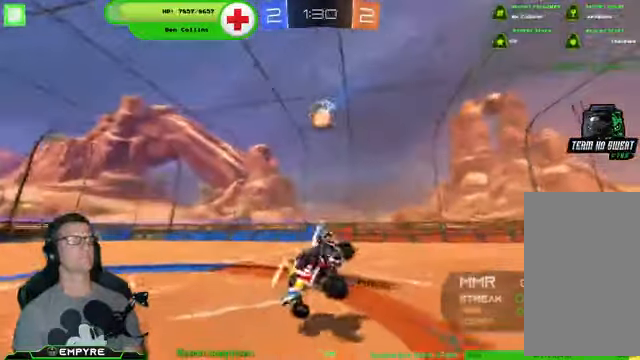
{"buttons": ["R1", "R2"], "left_stick": "down-right", "right_stick": "center", "events": [[66, "CIRCLE", "up"], [166, "R1", "down"], [233, "left_stick", "down-right"]]}
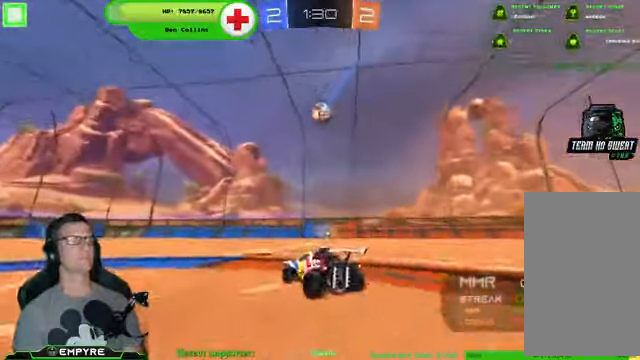
{"buttons": ["R1", "R2"], "left_stick": "center", "right_stick": "center", "events": [[33, "left_stick", "center"], [233, "left_stick", "down-right"], [433, "left_stick", "center"]]}
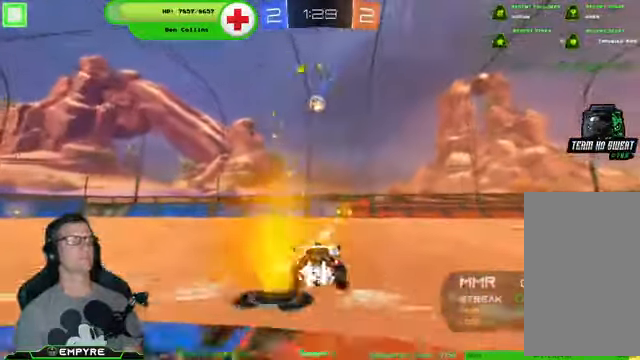
{"buttons": ["R2"], "left_stick": "center", "right_stick": "center", "events": [[100, "CROSS", "down"], [100, "left_stick", "up"], [200, "CROSS", "up"], [234, "CROSS", "down"], [367, "CROSS", "up"], [367, "left_stick", "center"], [400, "R1", "up"]]}
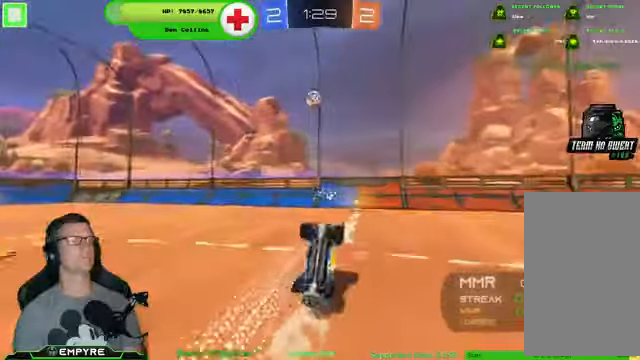
{"buttons": ["R2"], "left_stick": "left", "right_stick": "center", "events": [[167, "TRIANGLE", "down"], [267, "TRIANGLE", "up"], [334, "left_stick", "left"]]}
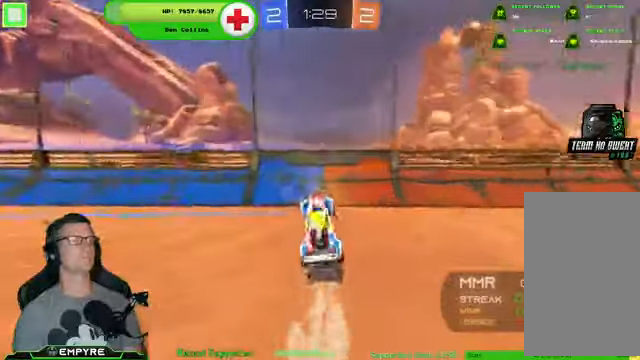
{"buttons": ["SQUARE", "R2"], "left_stick": "left", "right_stick": "center", "events": [[100, "TRIANGLE", "down"], [234, "TRIANGLE", "up"], [434, "SQUARE", "down"]]}